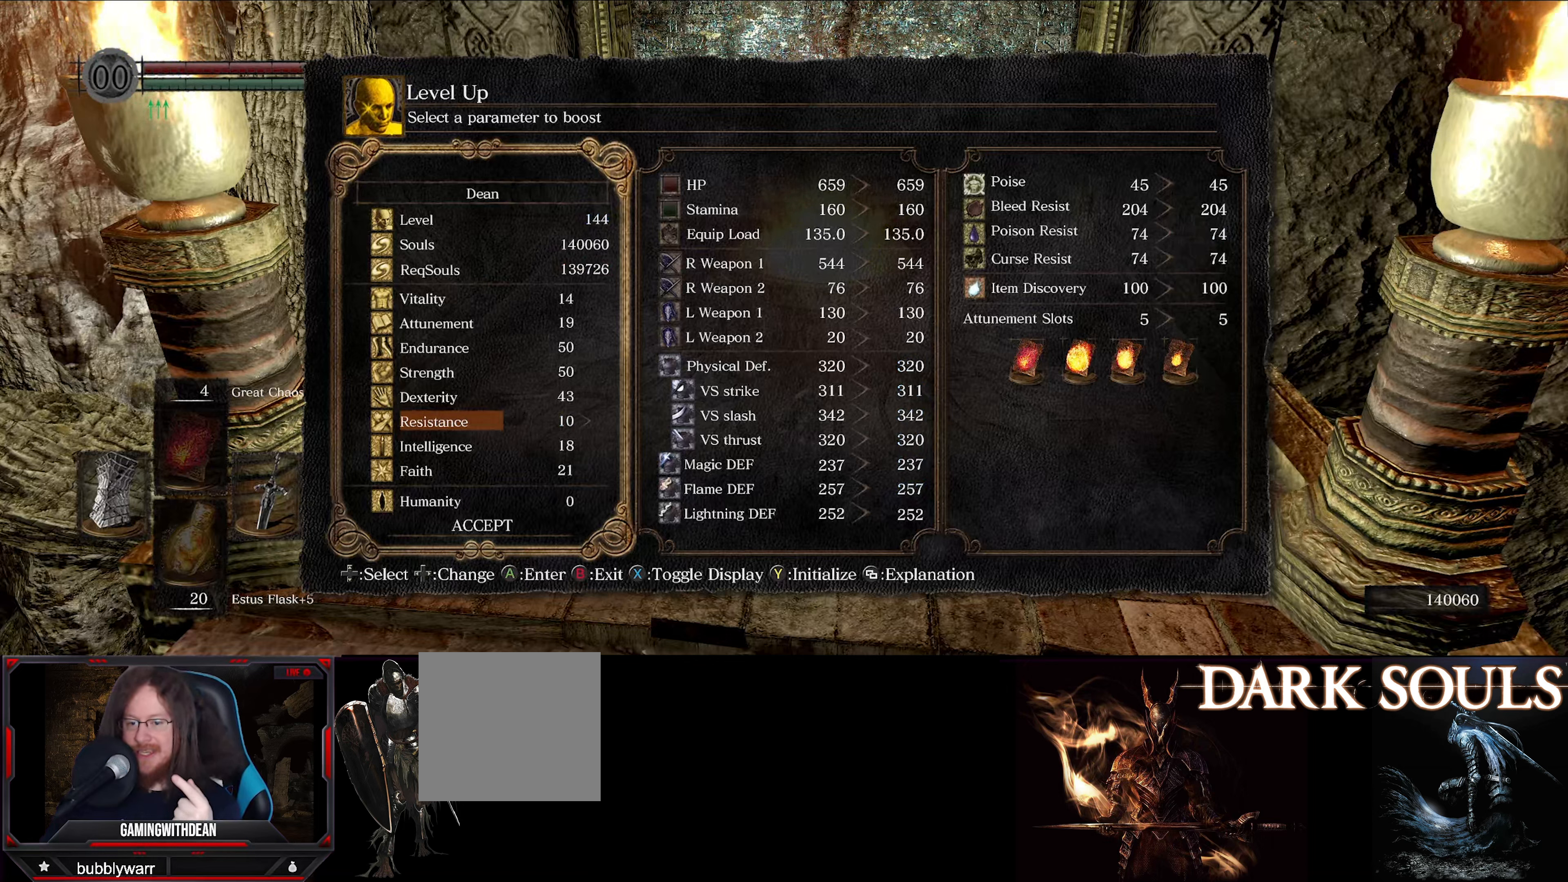
Gameplay with a controller (Xbox layout); each line is a JSON object with the inputs held at the frame after it. "events" lists button and stick changes between this image and that frame as [ms after this image, input, new state], when the widget could be followed in between. Not read: L3 R3.
{"buttons": [], "left_stick": "center", "right_stick": "center", "events": [[100, "DPAD_RIGHT", "down"], [250, "DPAD_RIGHT", "up"]]}
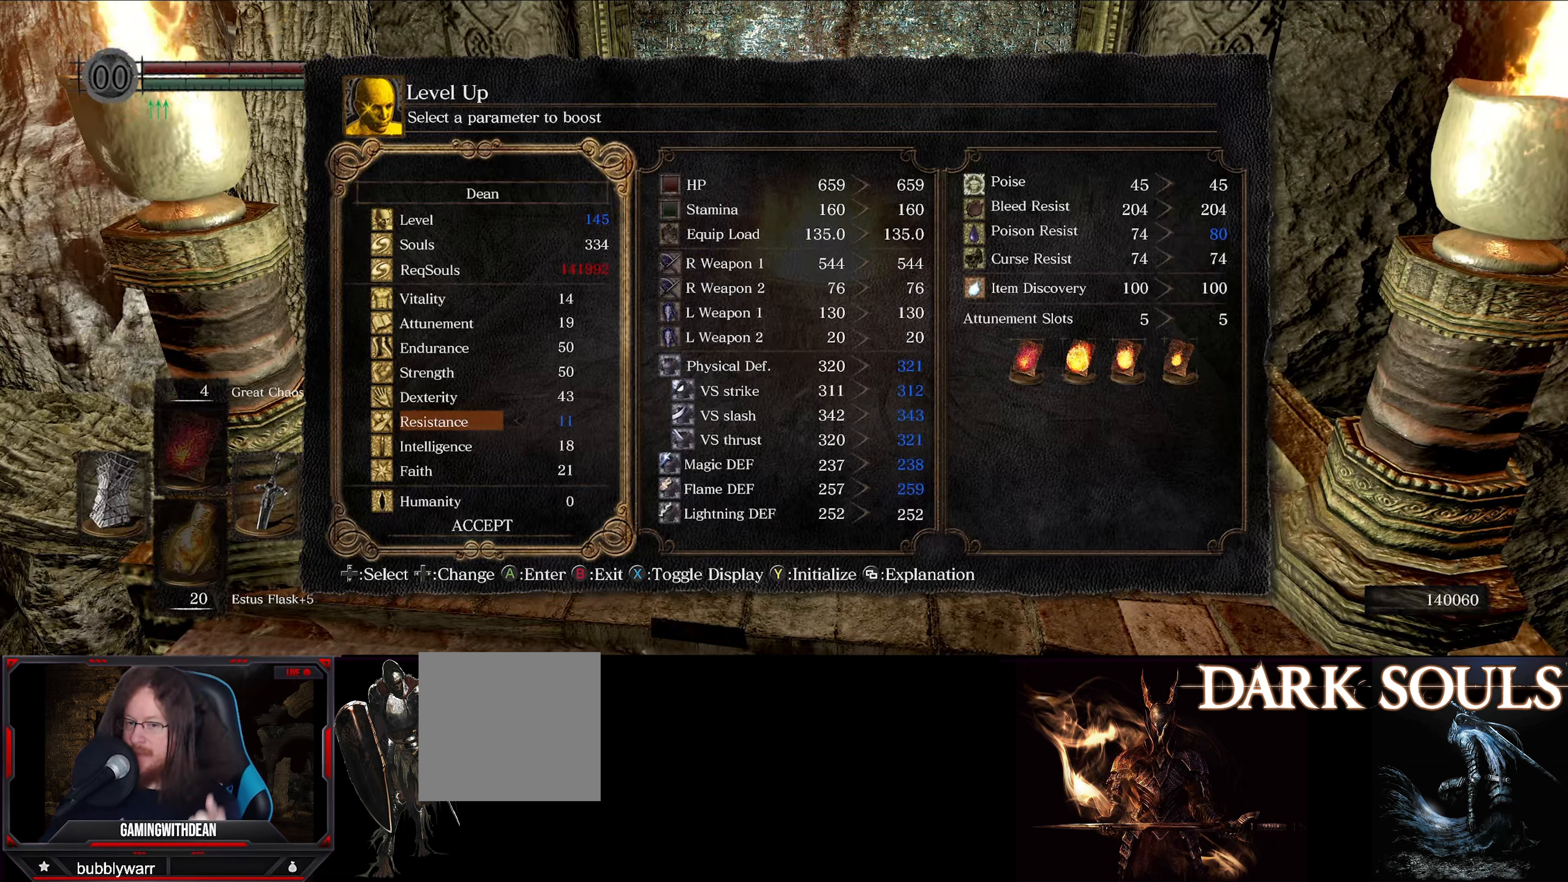
{"buttons": [], "left_stick": "center", "right_stick": "center", "events": []}
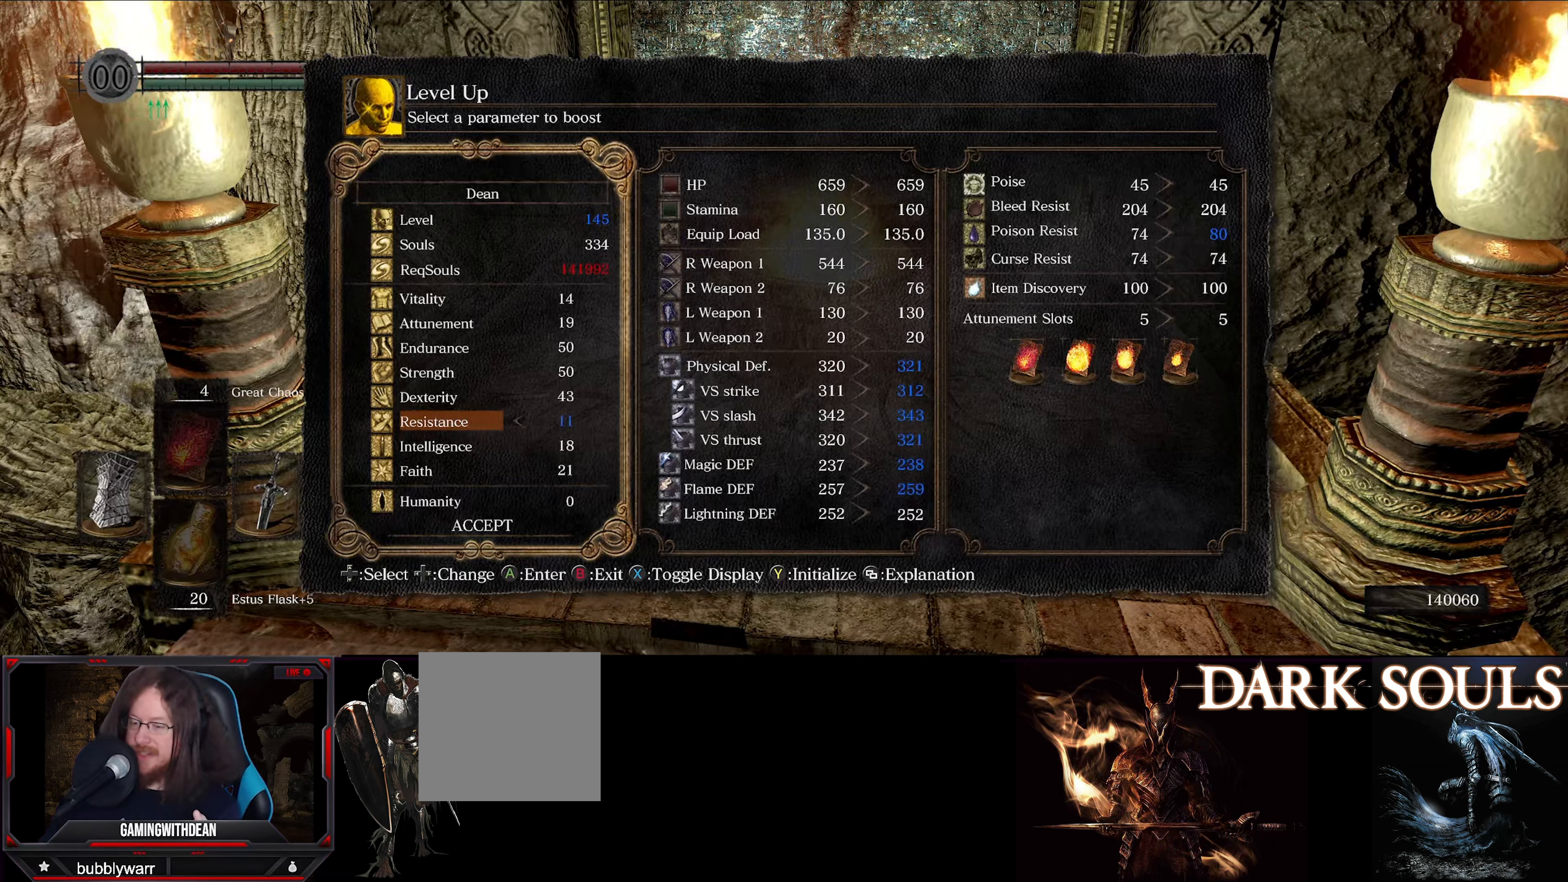
{"buttons": ["DPAD_UP"], "left_stick": "center", "right_stick": "center", "events": [[200, "DPAD_LEFT", "down"], [383, "DPAD_LEFT", "up"], [500, "DPAD_UP", "down"]]}
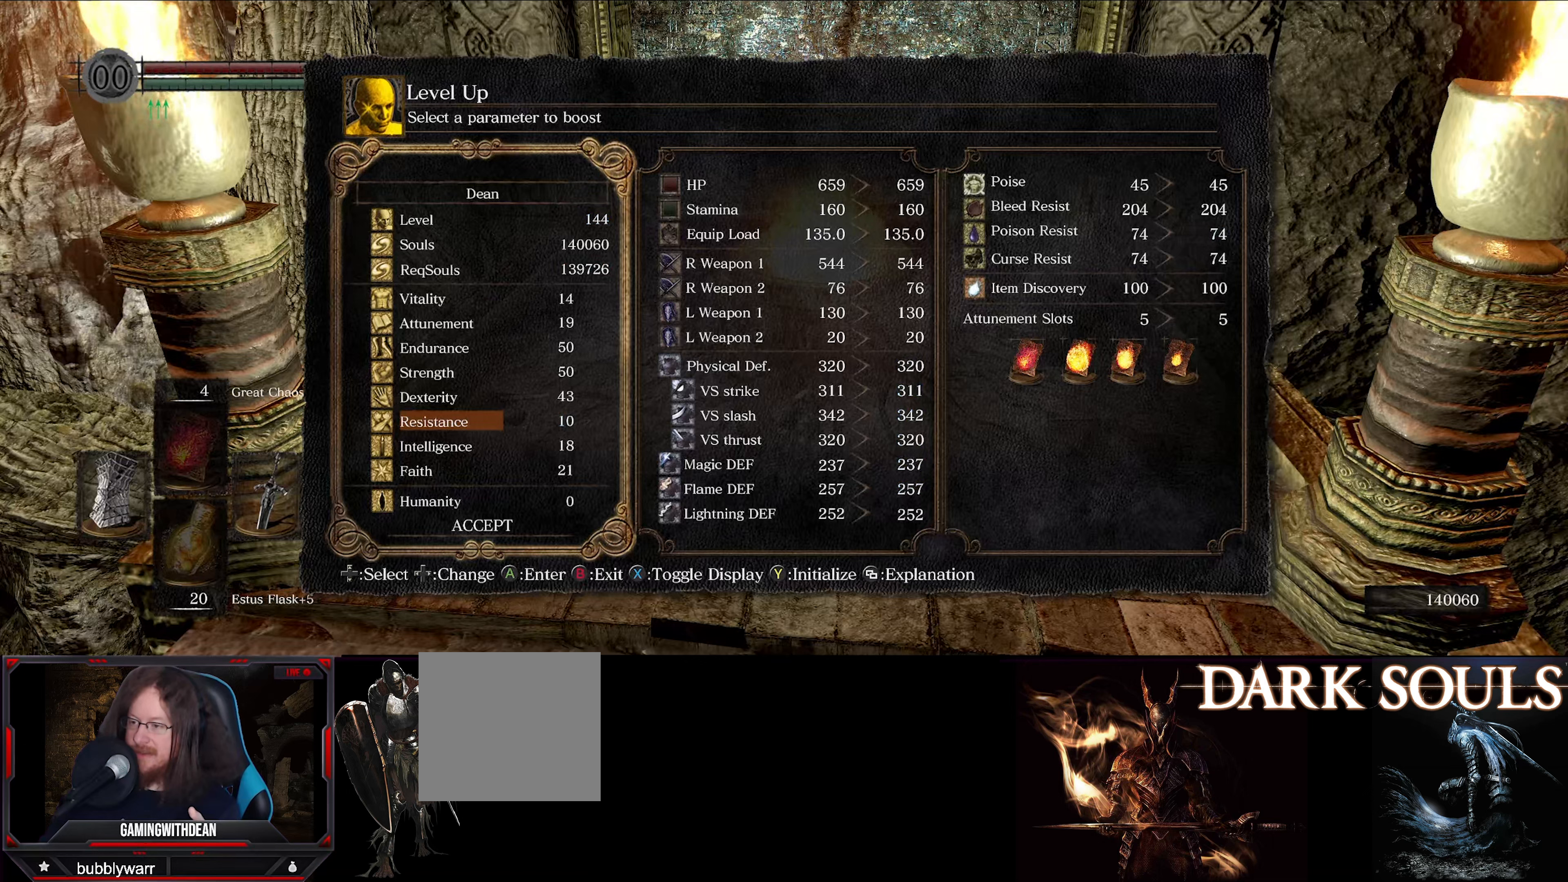
{"buttons": [], "left_stick": "center", "right_stick": "center", "events": [[100, "DPAD_UP", "up"], [183, "DPAD_UP", "down"], [267, "DPAD_UP", "up"]]}
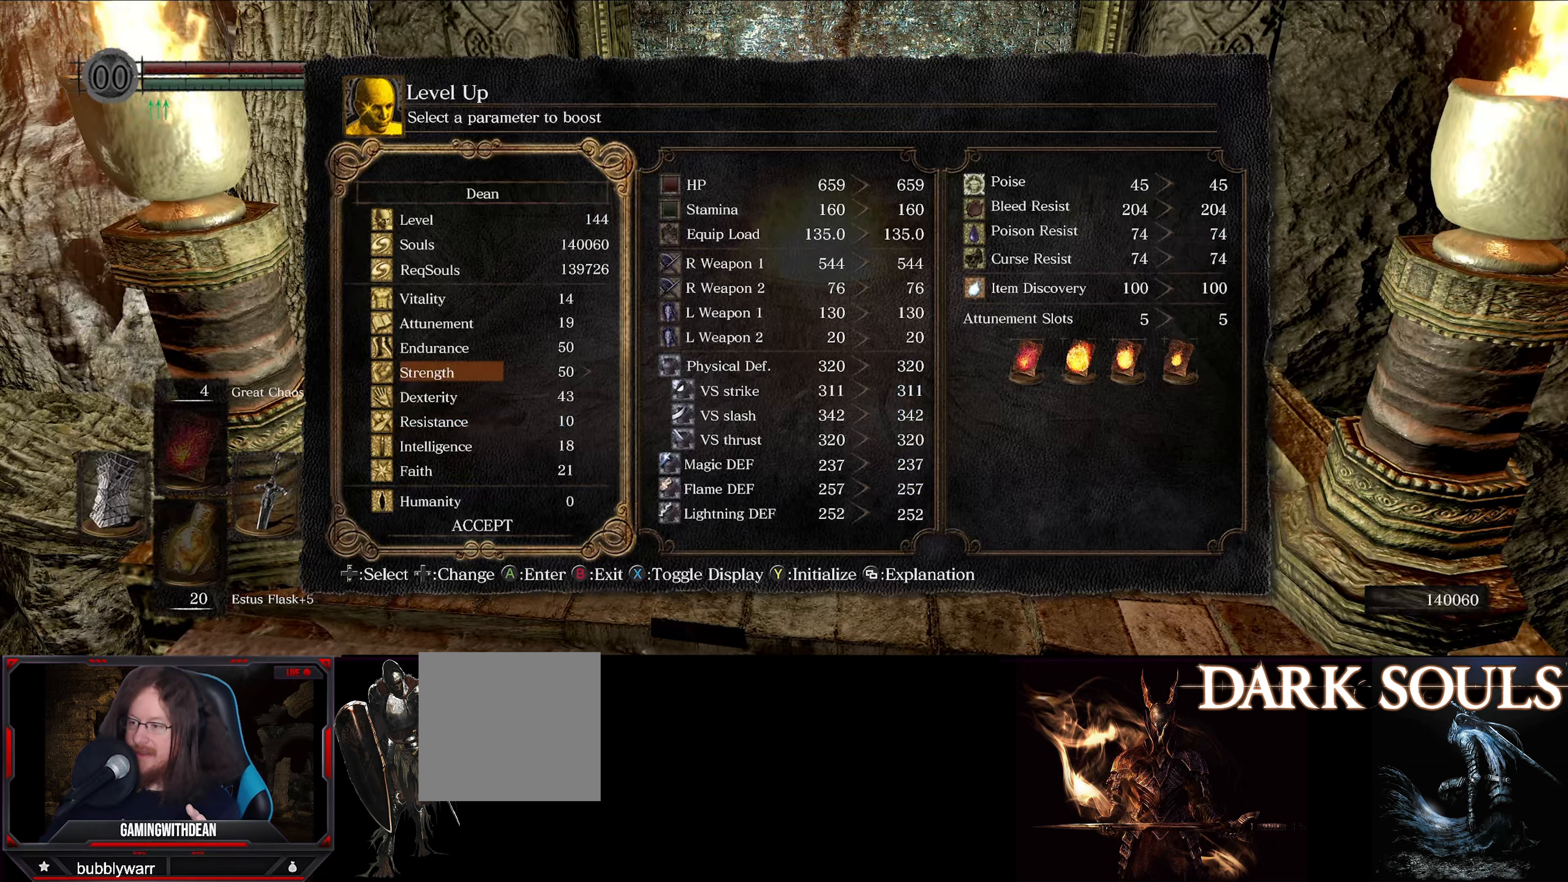
{"buttons": ["DPAD_DOWN"], "left_stick": "center", "right_stick": "center", "events": [[83, "DPAD_DOWN", "down"], [167, "DPAD_DOWN", "up"], [267, "DPAD_DOWN", "down"], [367, "DPAD_DOWN", "up"], [417, "DPAD_DOWN", "down"]]}
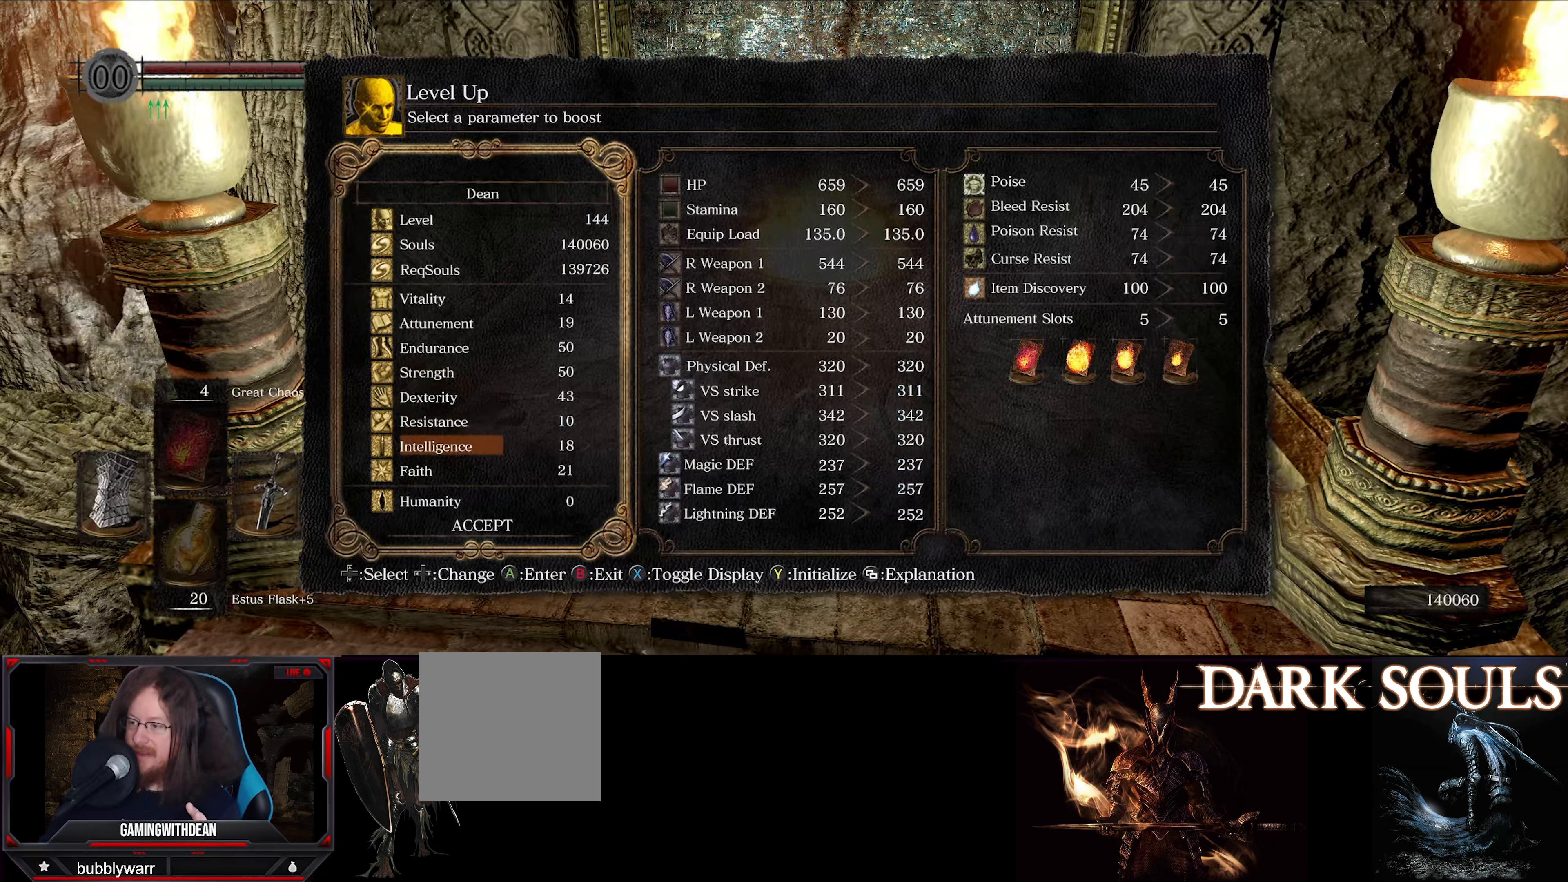
{"buttons": ["DPAD_RIGHT"], "left_stick": "center", "right_stick": "center", "events": [[50, "DPAD_DOWN", "up"], [100, "DPAD_DOWN", "down"], [217, "DPAD_DOWN", "up"], [433, "DPAD_RIGHT", "down"]]}
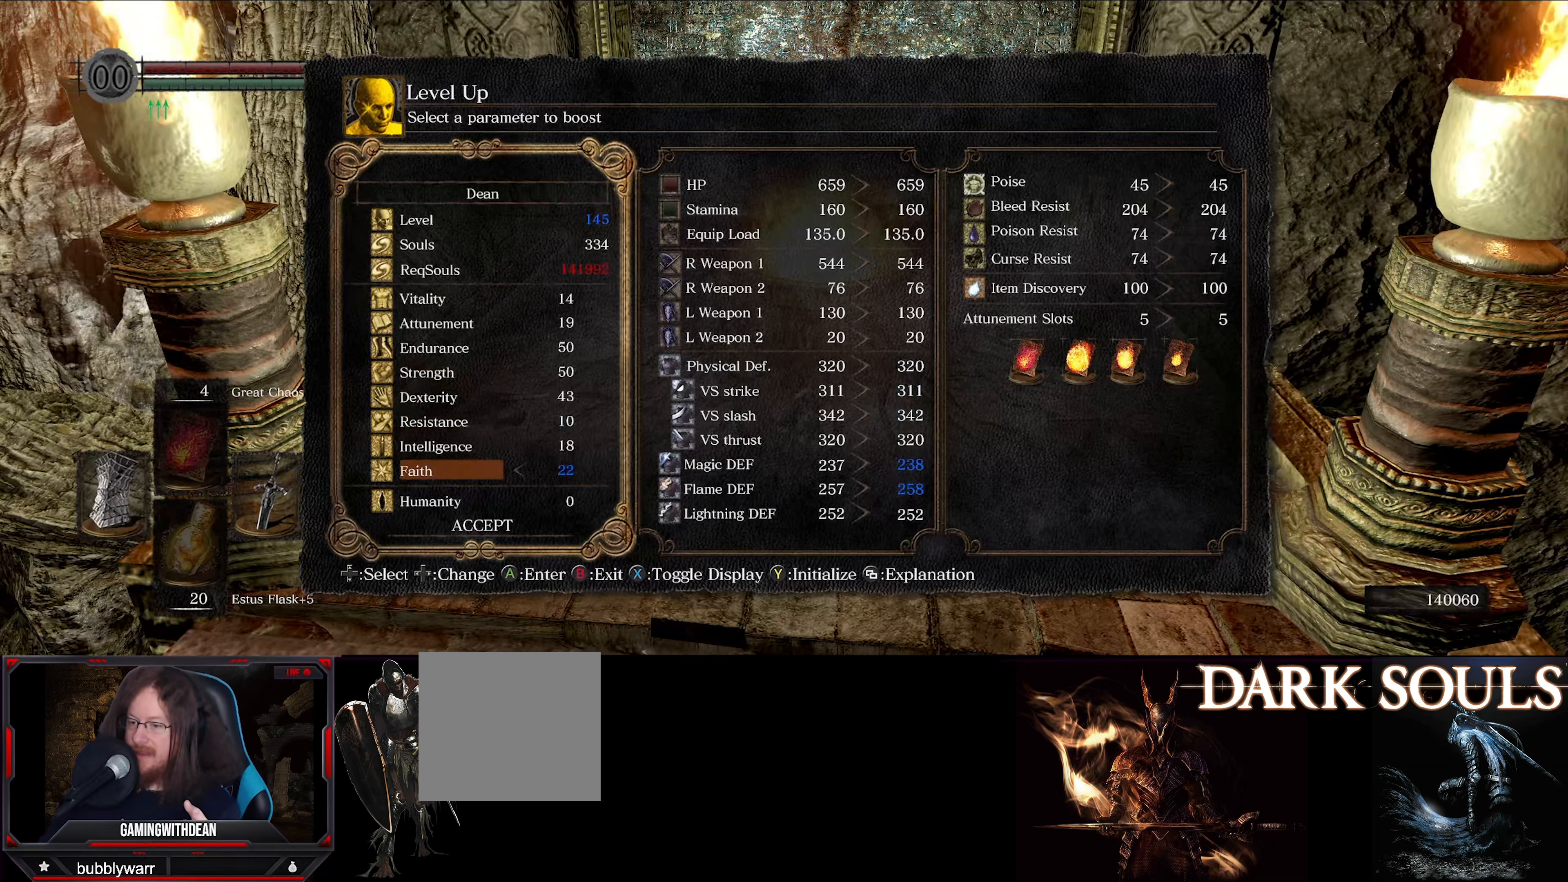
{"buttons": [], "left_stick": "center", "right_stick": "center", "events": [[33, "DPAD_RIGHT", "up"]]}
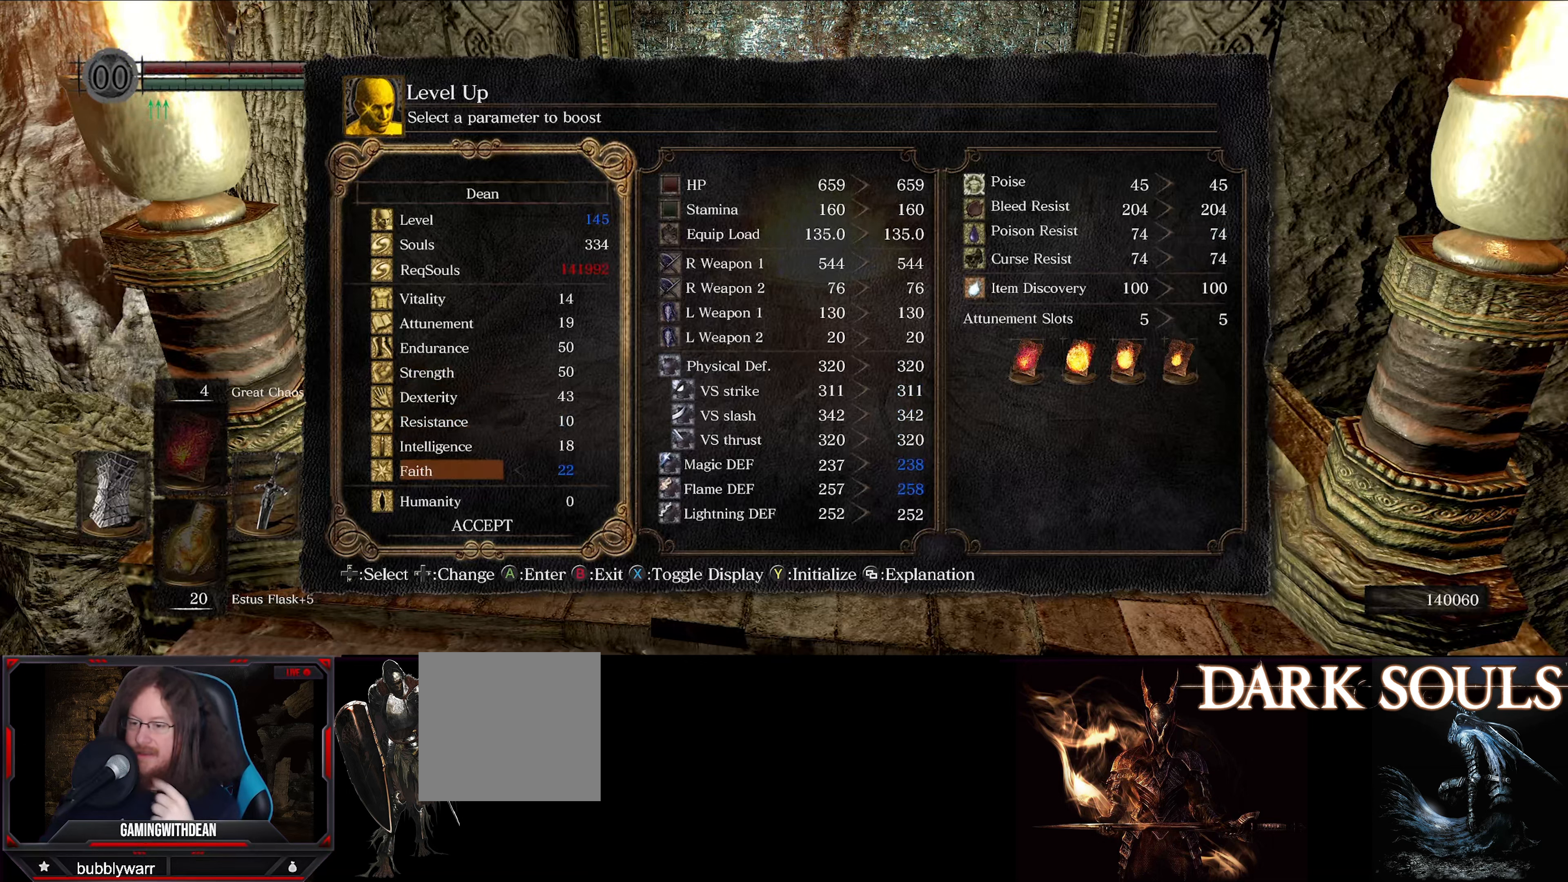
{"buttons": [], "left_stick": "center", "right_stick": "center", "events": []}
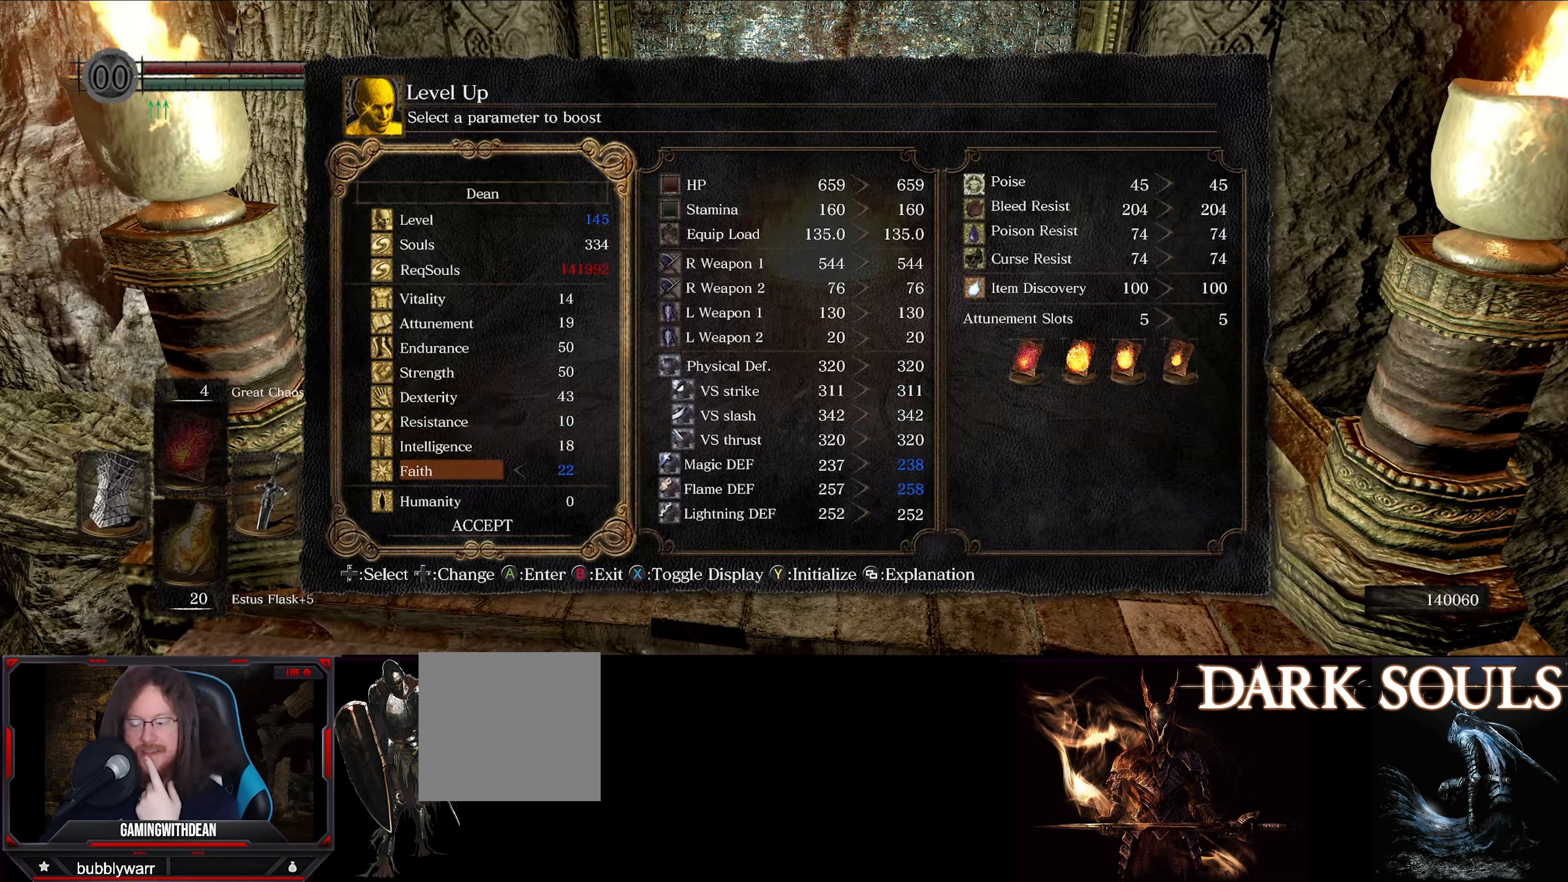
{"buttons": [], "left_stick": "center", "right_stick": "center", "events": []}
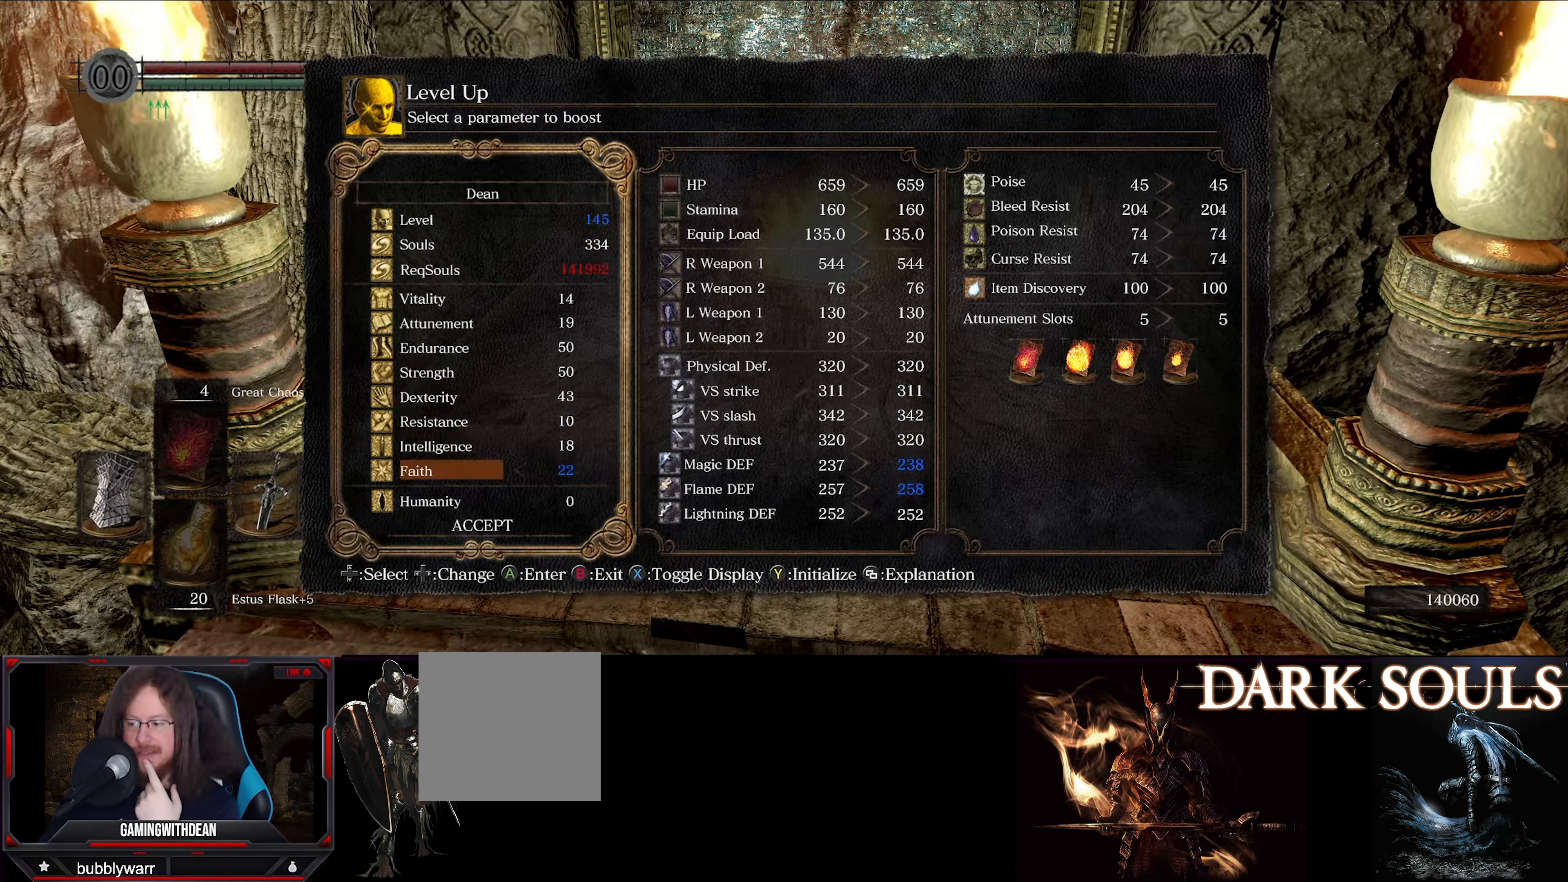
{"buttons": [], "left_stick": "center", "right_stick": "center", "events": [[67, "DPAD_LEFT", "down"], [217, "DPAD_LEFT", "up"], [350, "DPAD_UP", "down"], [450, "DPAD_UP", "up"]]}
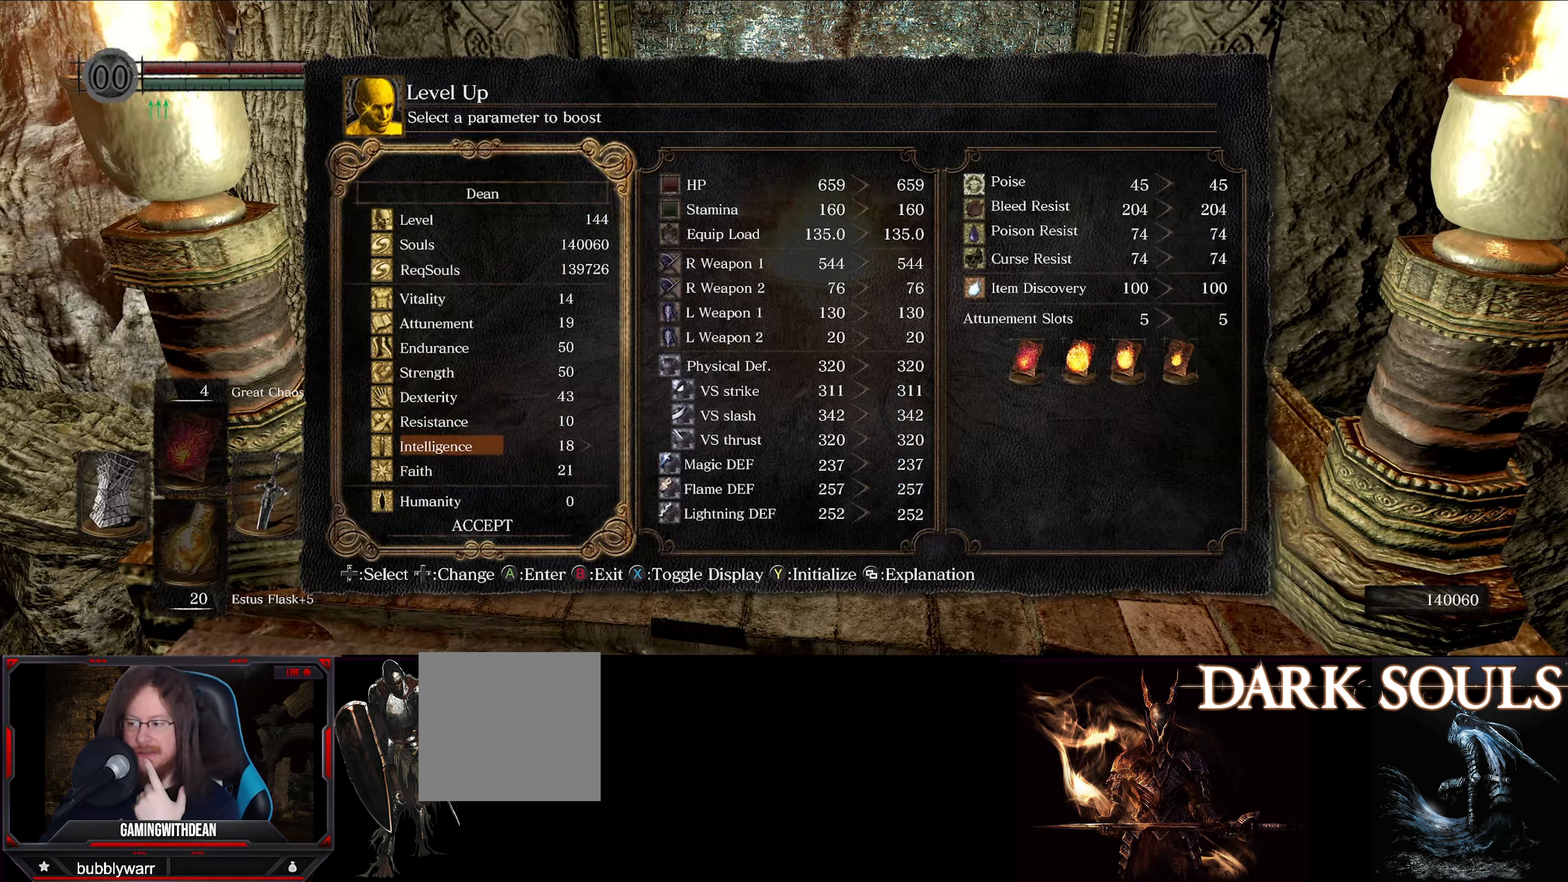
{"buttons": [], "left_stick": "center", "right_stick": "center", "events": [[133, "DPAD_RIGHT", "down"], [283, "DPAD_RIGHT", "up"]]}
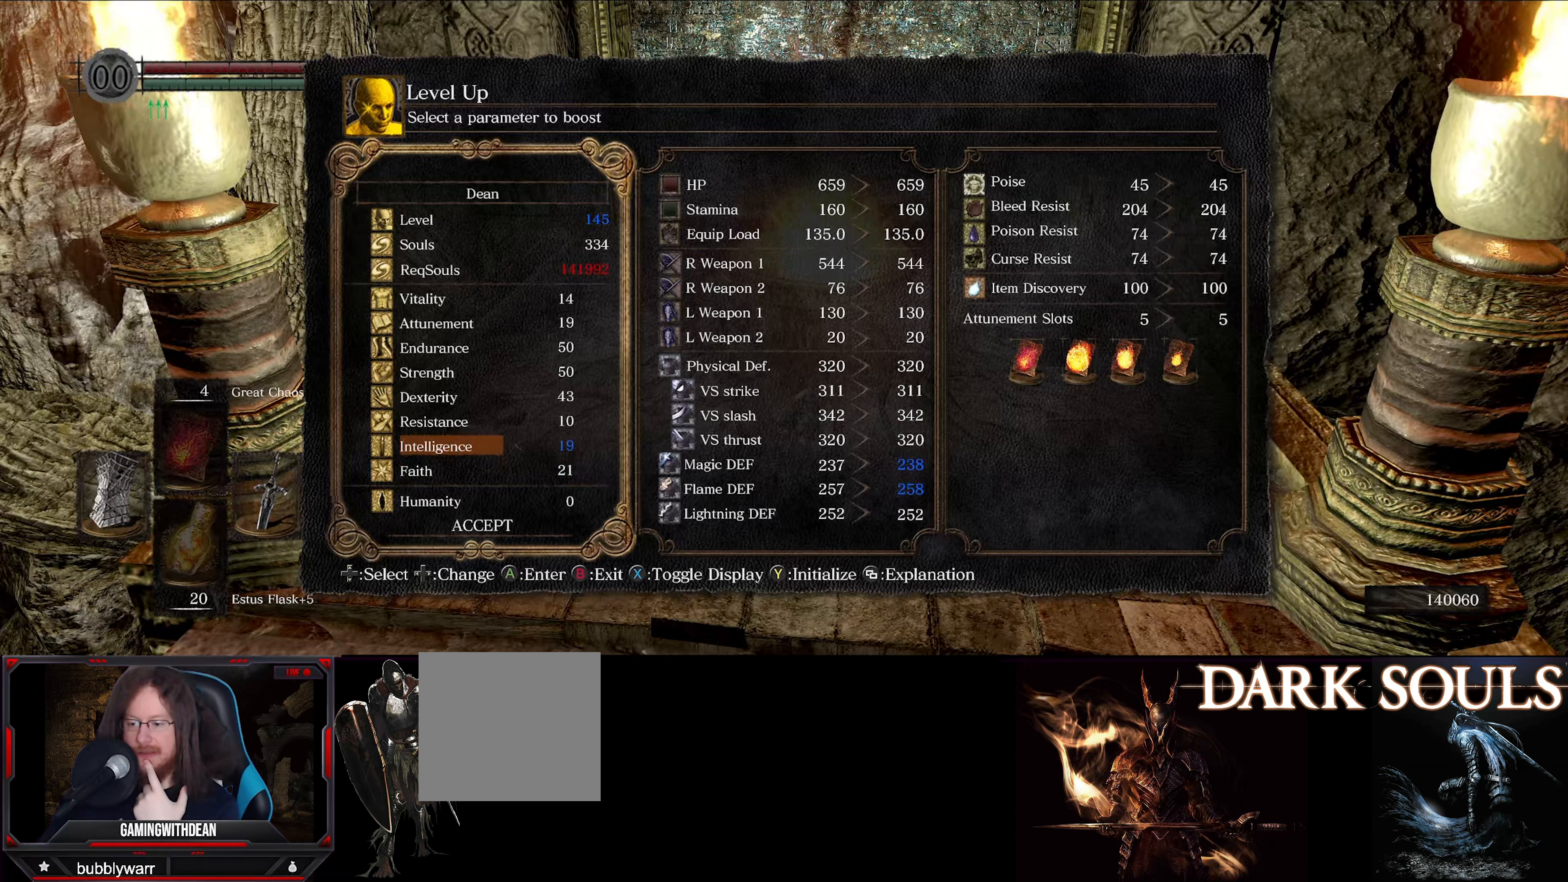
{"buttons": [], "left_stick": "center", "right_stick": "center", "events": []}
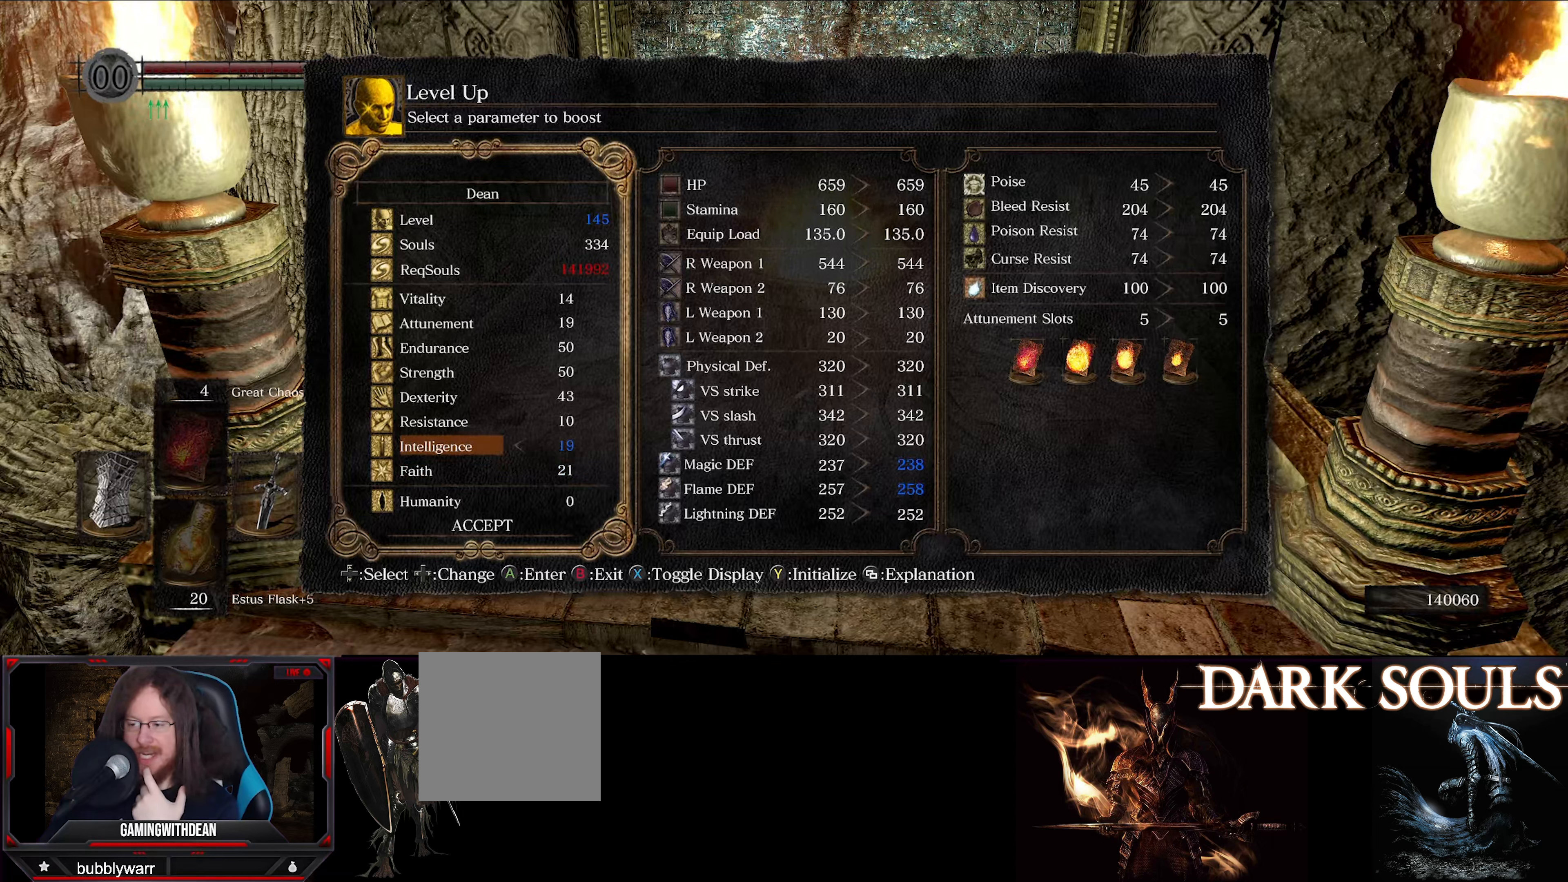
{"buttons": [], "left_stick": "center", "right_stick": "center", "events": [[284, "DPAD_LEFT", "down"], [417, "DPAD_LEFT", "up"]]}
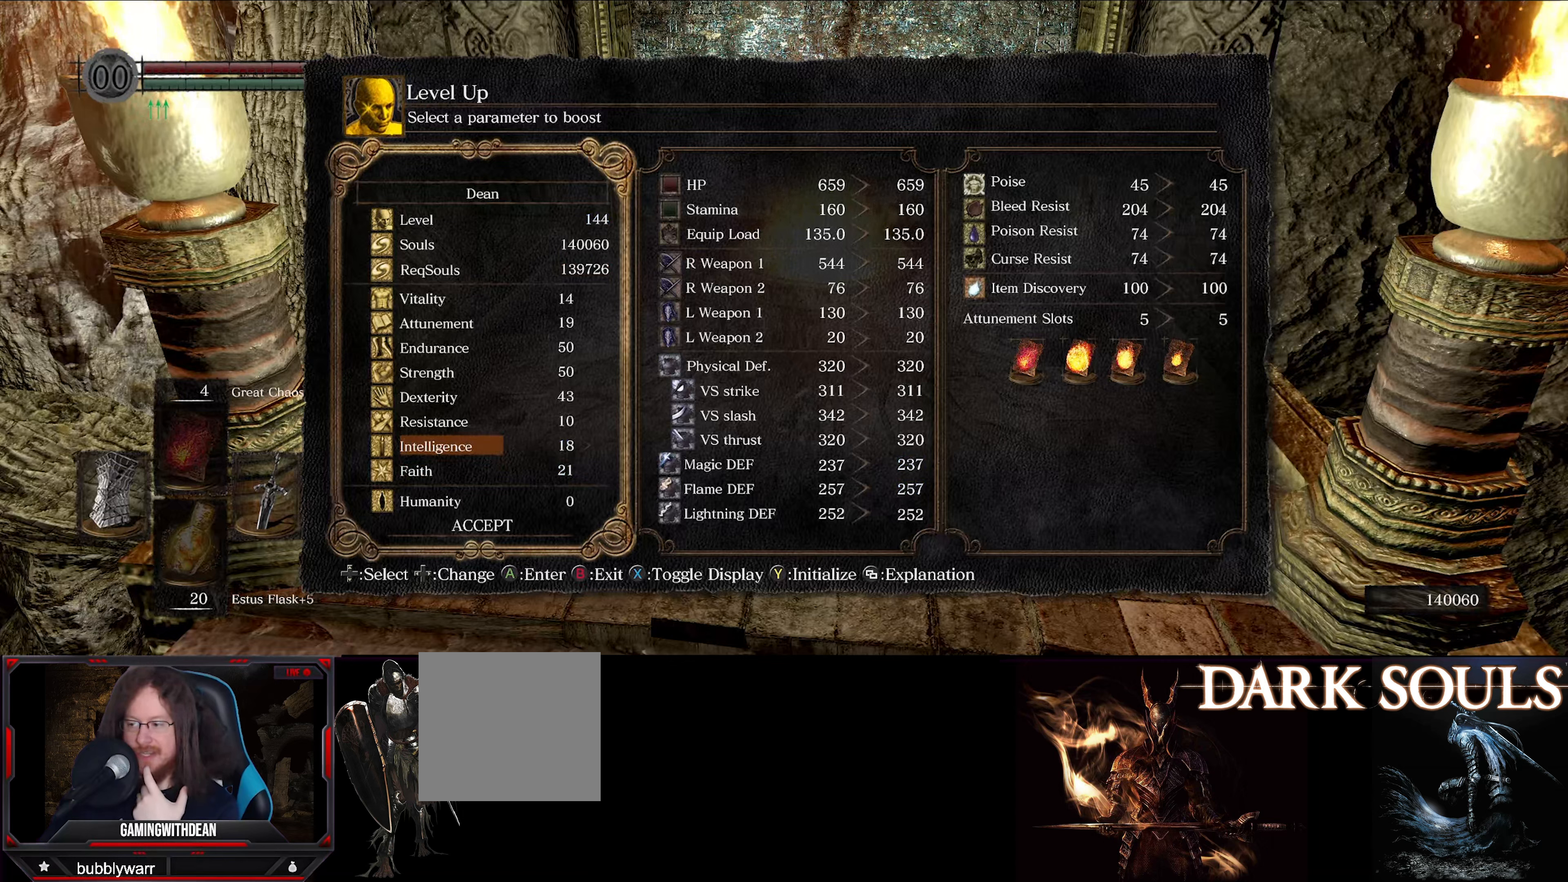
{"buttons": [], "left_stick": "center", "right_stick": "center", "events": [[100, "DPAD_UP", "down"], [217, "DPAD_UP", "up"], [300, "DPAD_UP", "down"], [384, "DPAD_UP", "up"]]}
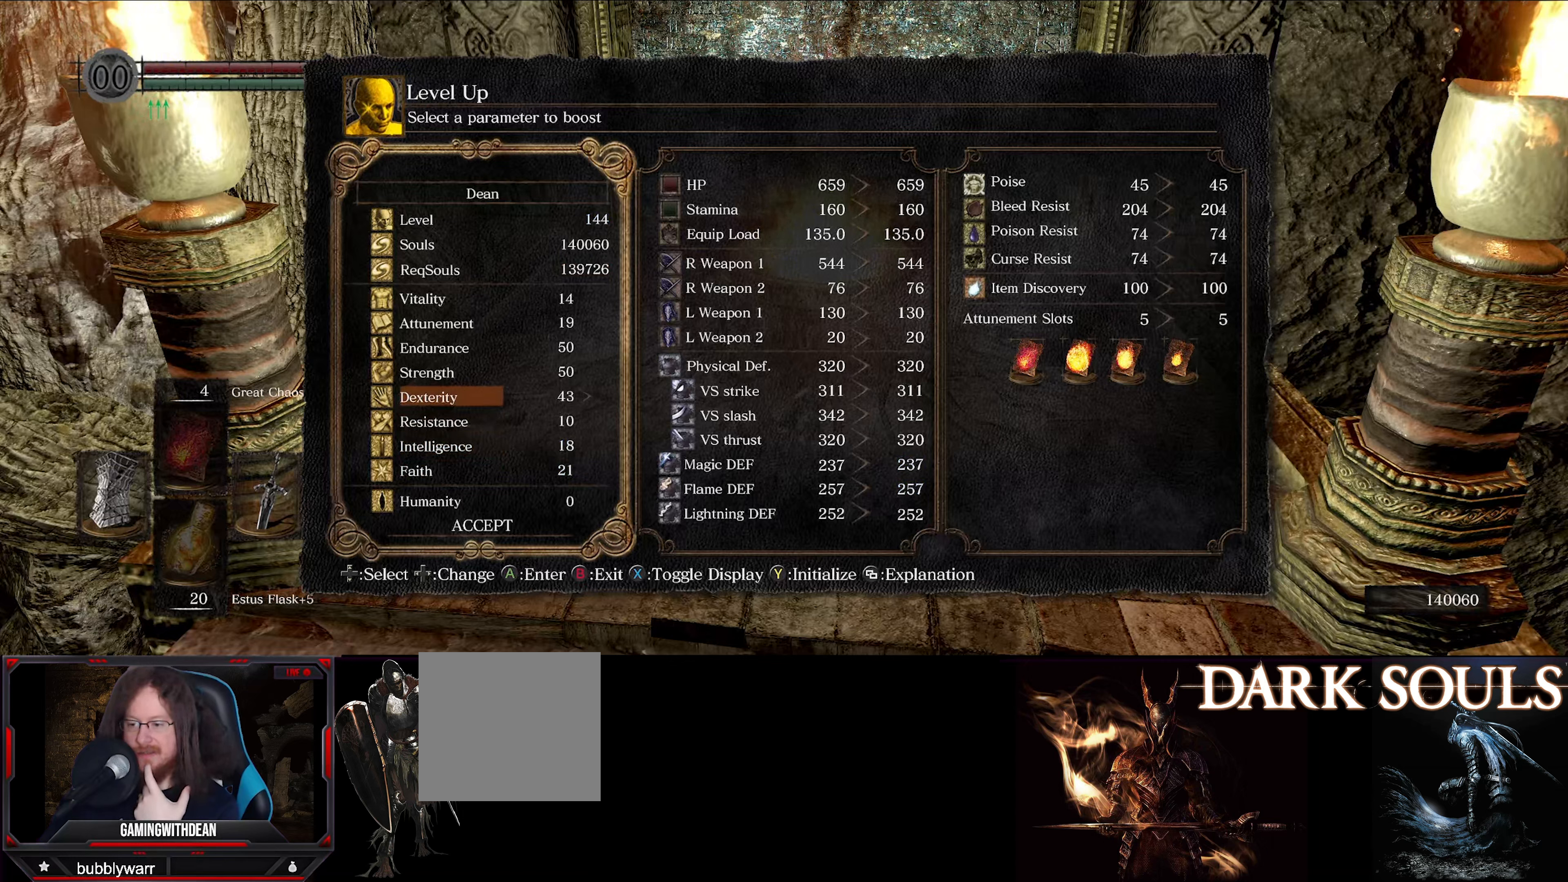
{"buttons": [], "left_stick": "center", "right_stick": "center", "events": [[67, "DPAD_RIGHT", "down"], [184, "DPAD_RIGHT", "up"]]}
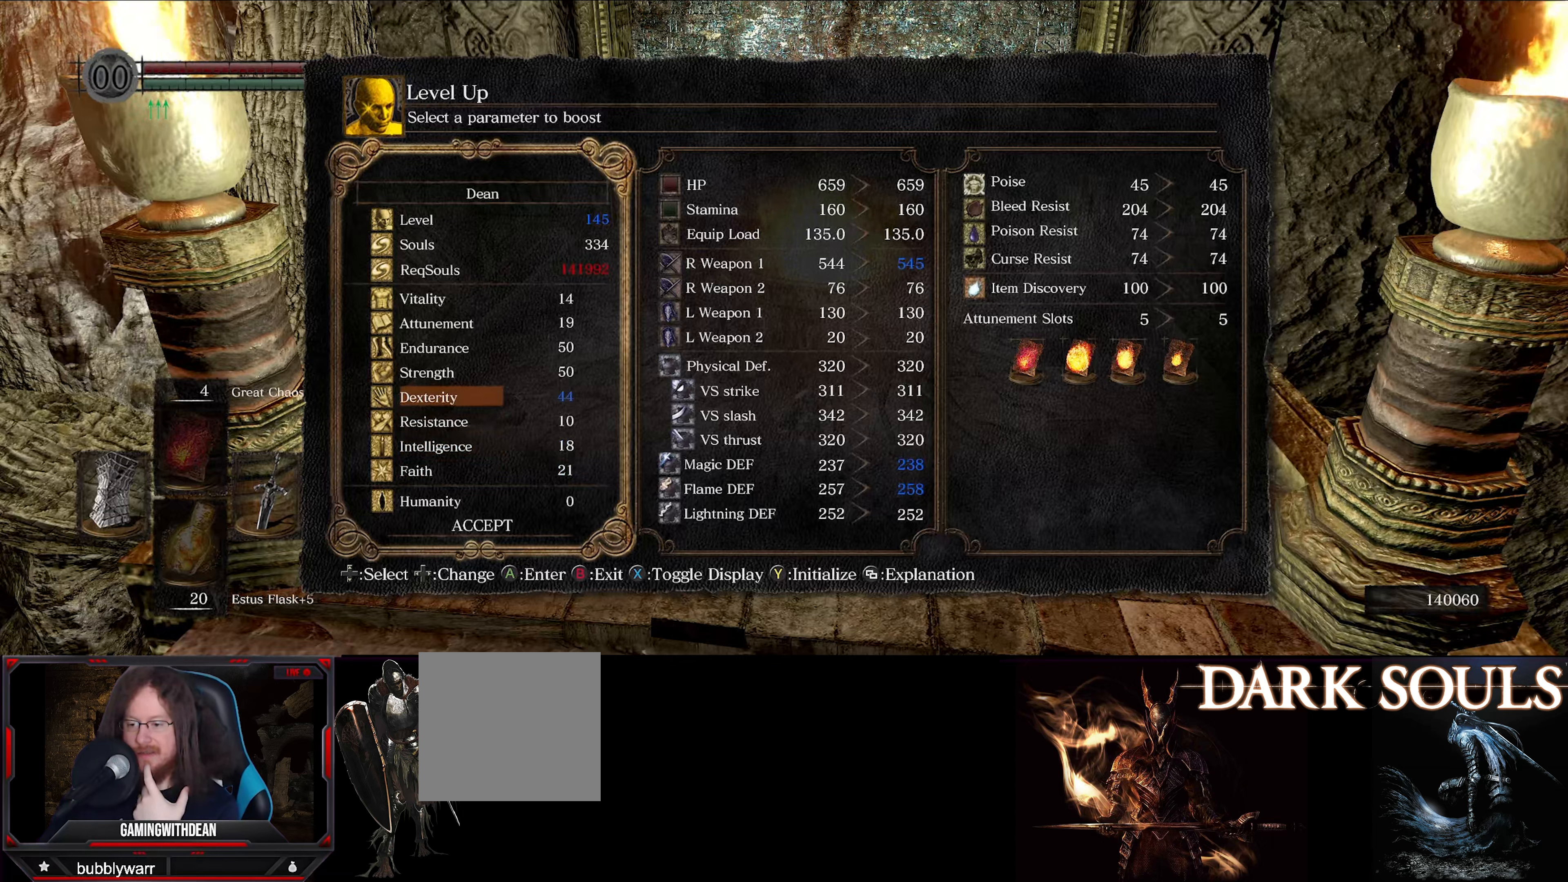
{"buttons": ["DPAD_UP"], "left_stick": "center", "right_stick": "center", "events": [[117, "DPAD_LEFT", "down"], [267, "DPAD_LEFT", "up"], [400, "DPAD_UP", "down"]]}
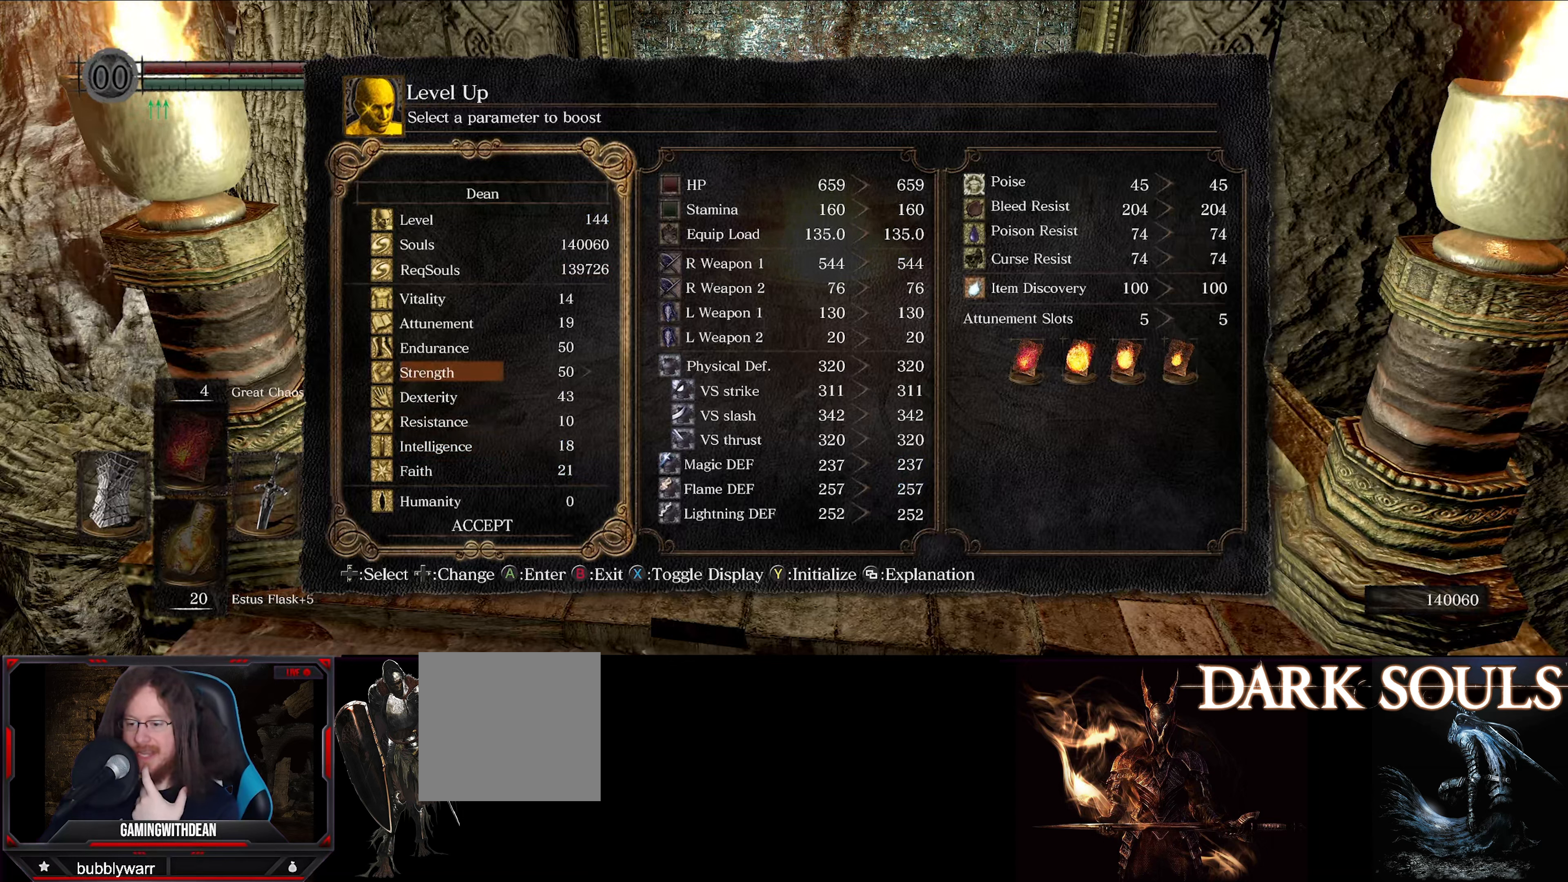
{"buttons": [], "left_stick": "center", "right_stick": "center", "events": [[17, "DPAD_UP", "up"], [167, "DPAD_RIGHT", "down"], [284, "DPAD_RIGHT", "up"]]}
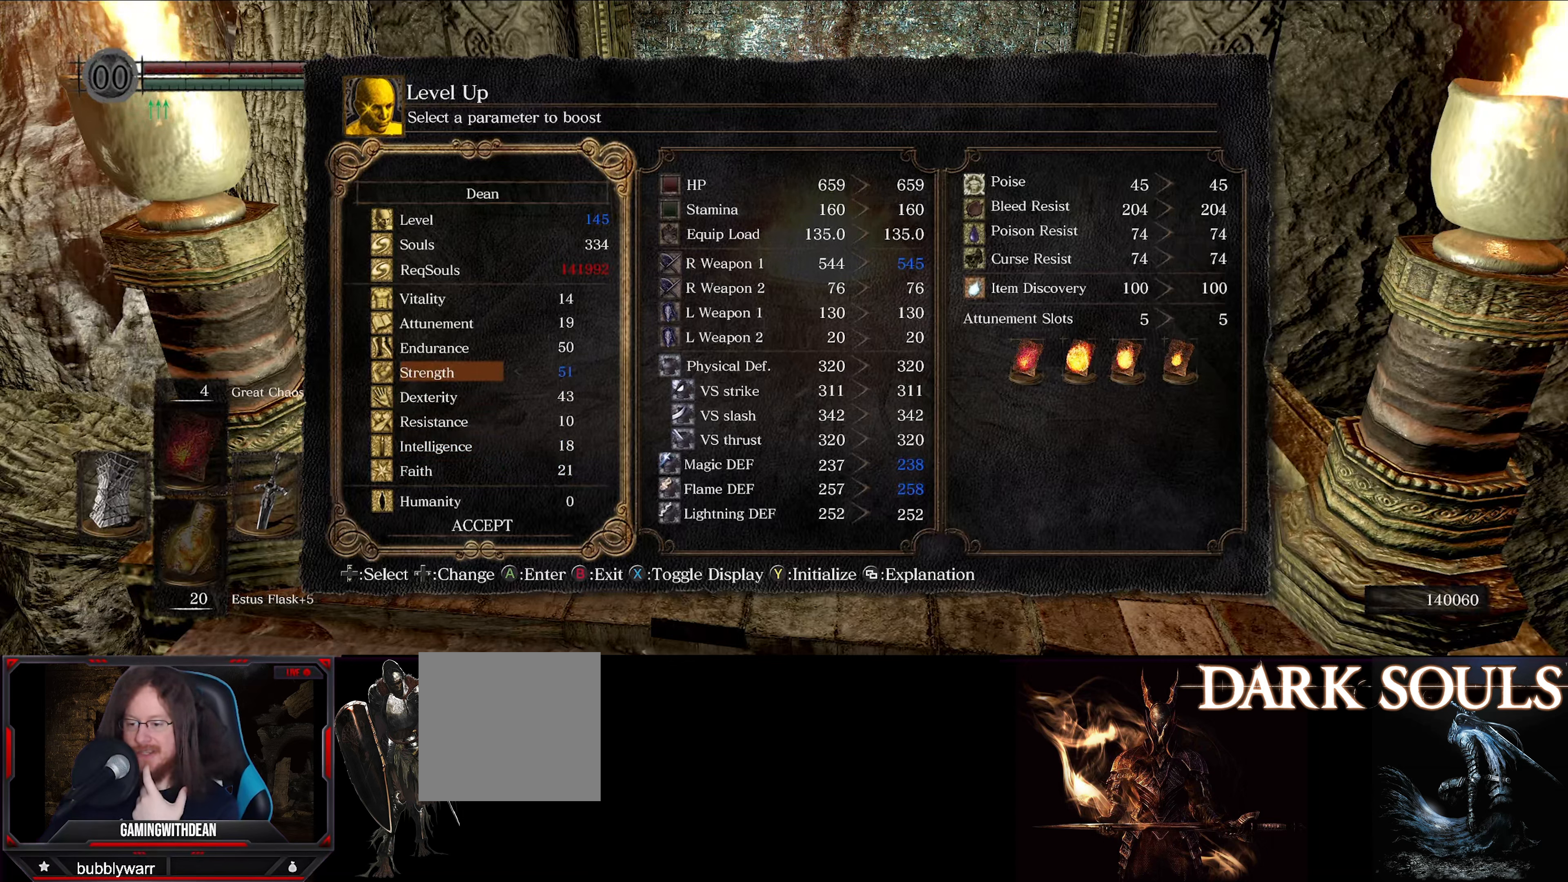
{"buttons": [], "left_stick": "center", "right_stick": "center", "events": [[134, "DPAD_LEFT", "down"], [250, "DPAD_LEFT", "up"], [384, "DPAD_UP", "down"], [500, "DPAD_UP", "up"]]}
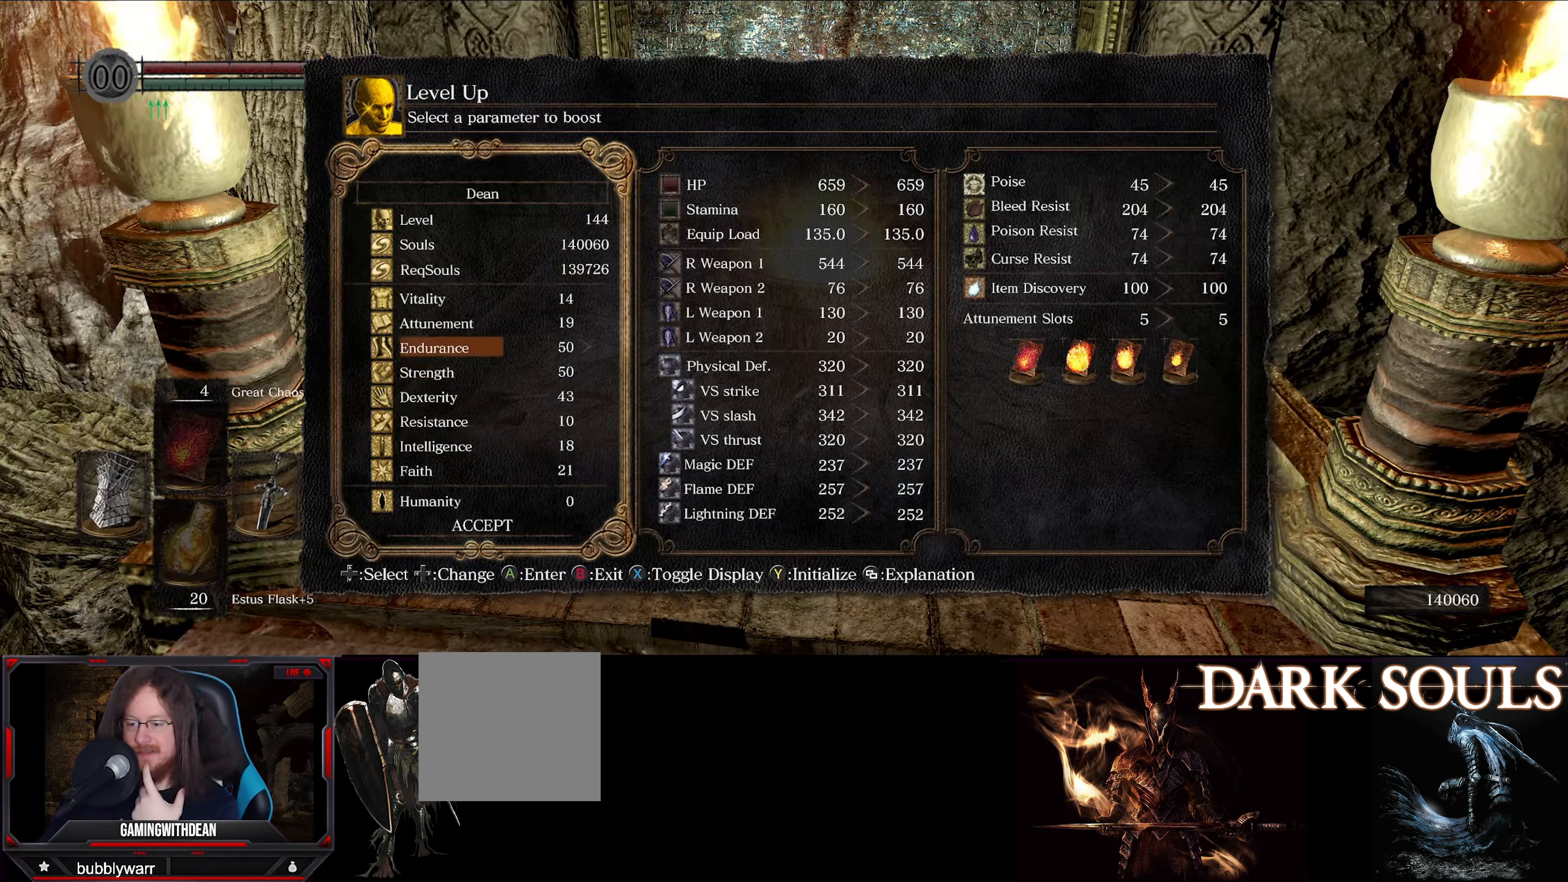
{"buttons": [], "left_stick": "center", "right_stick": "center", "events": [[184, "DPAD_RIGHT", "down"], [250, "DPAD_RIGHT", "up"]]}
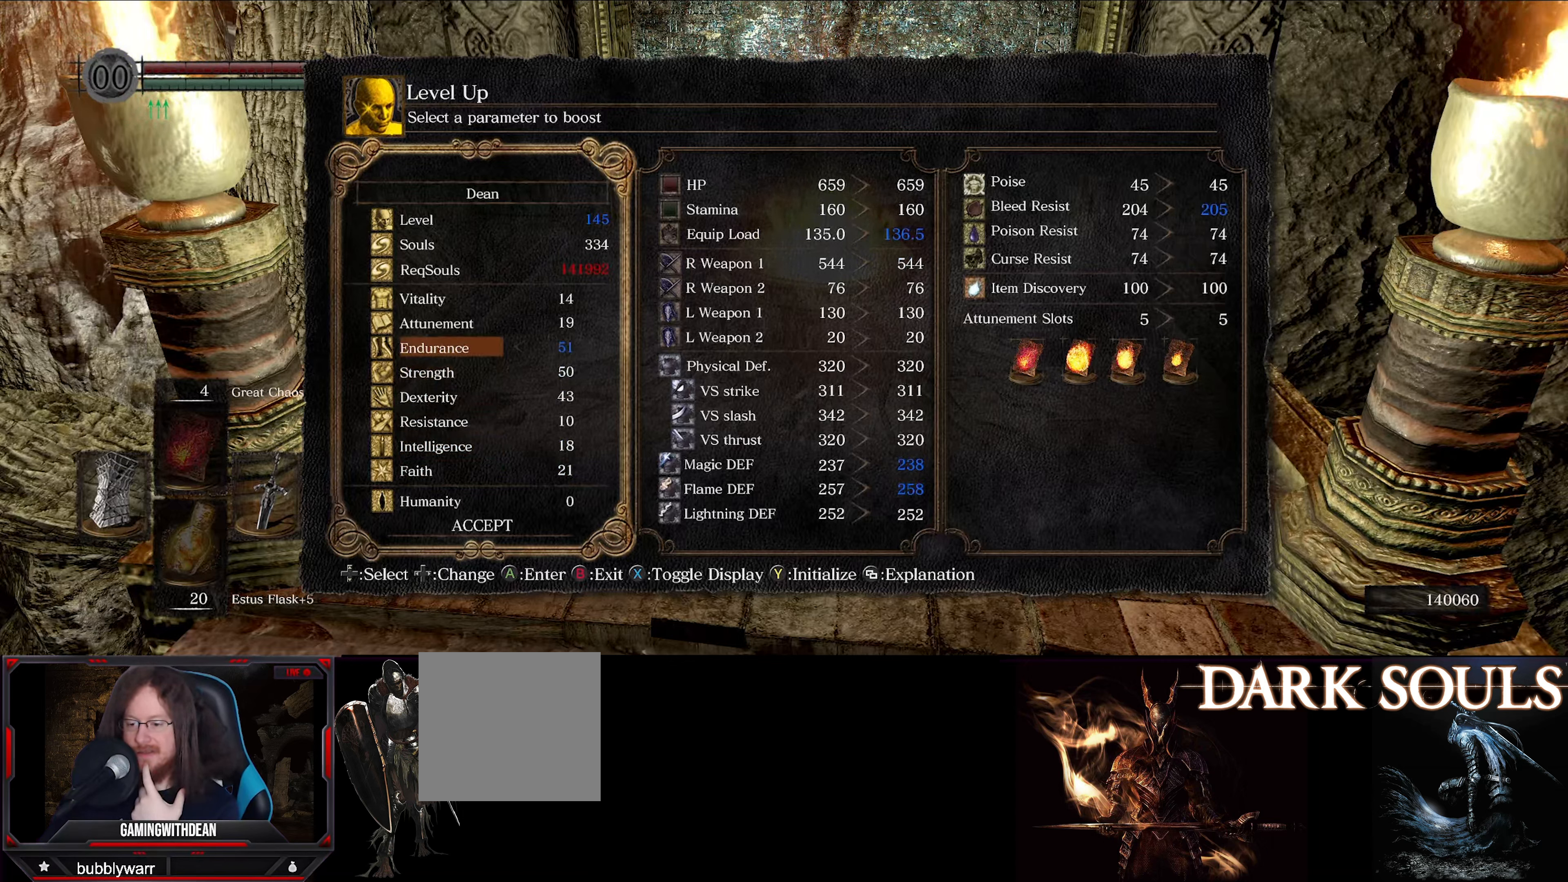
{"buttons": [], "left_stick": "center", "right_stick": "center", "events": [[50, "DPAD_LEFT", "down"], [166, "DPAD_LEFT", "up"], [350, "DPAD_UP", "down"], [450, "DPAD_UP", "up"]]}
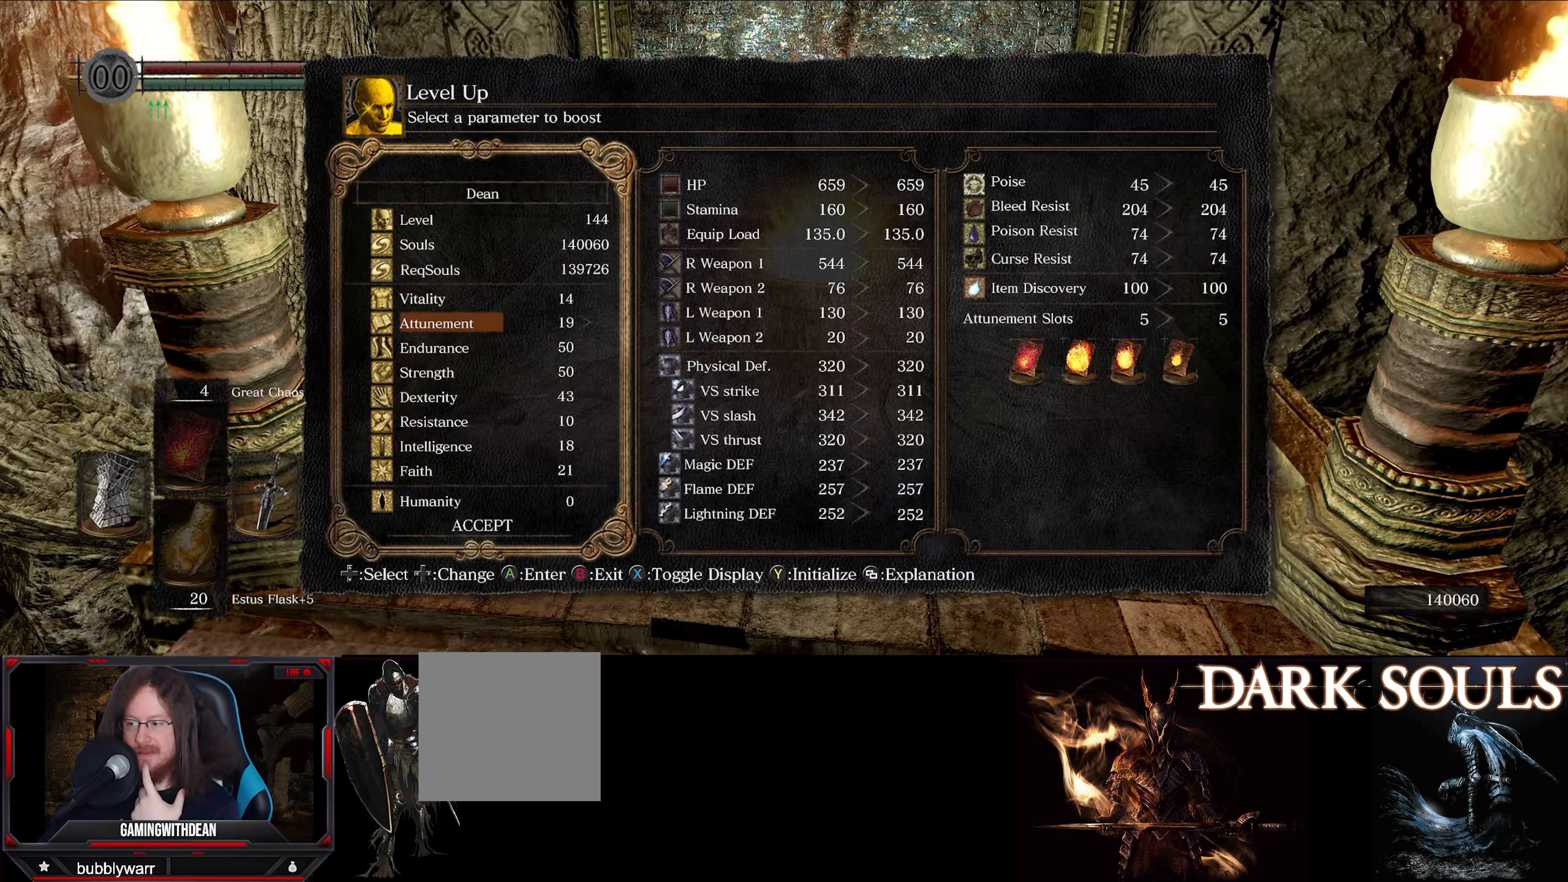
{"buttons": [], "left_stick": "center", "right_stick": "center", "events": [[116, "DPAD_RIGHT", "down"], [250, "DPAD_RIGHT", "up"]]}
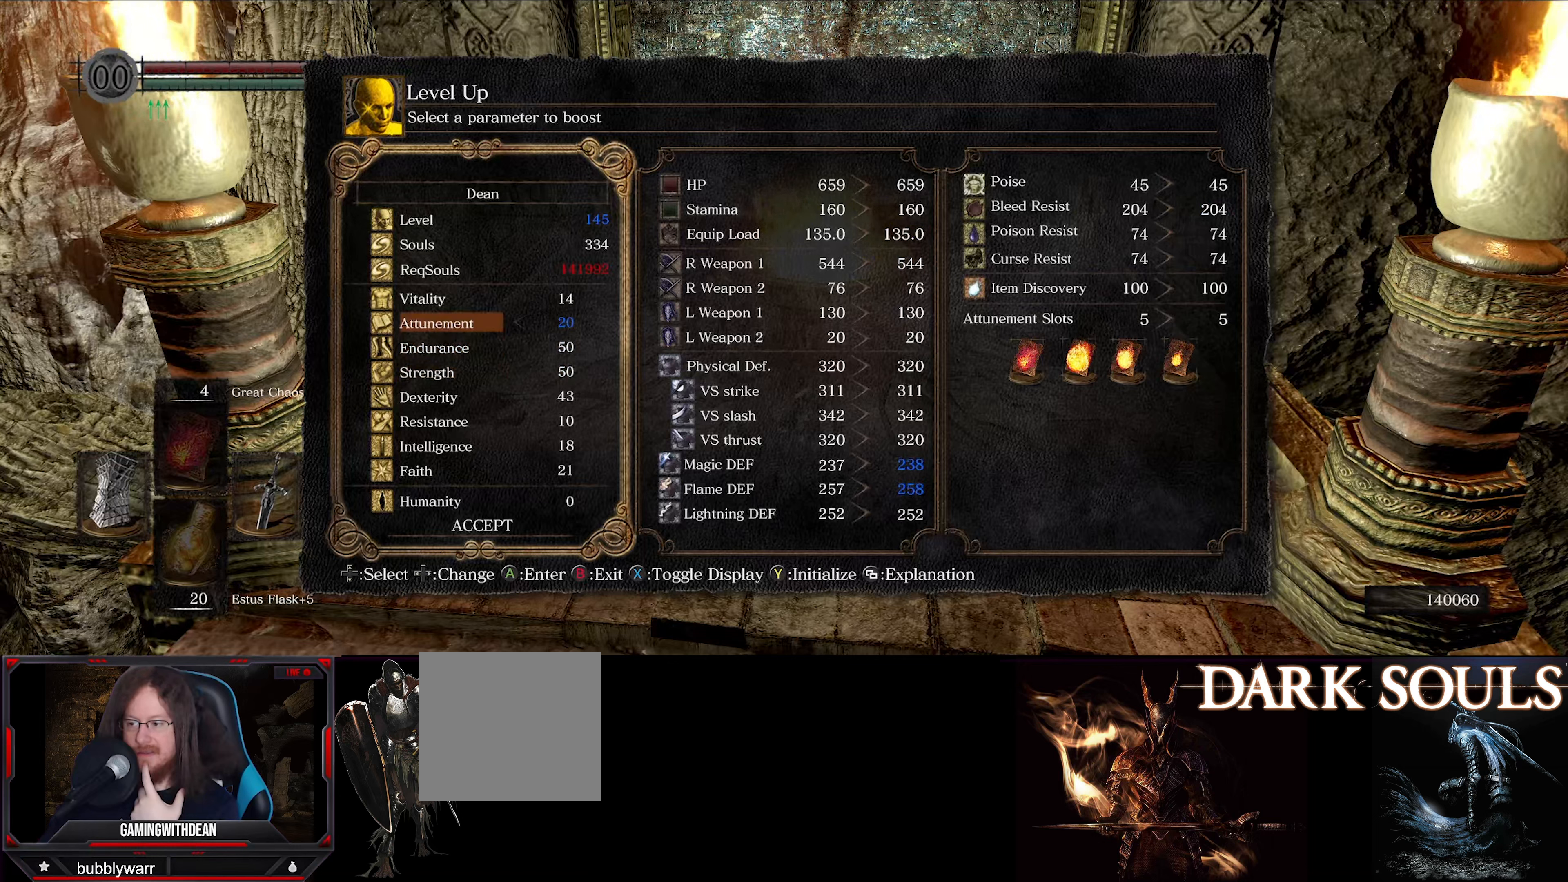
{"buttons": ["DPAD_LEFT"], "left_stick": "center", "right_stick": "center", "events": [[500, "DPAD_LEFT", "down"]]}
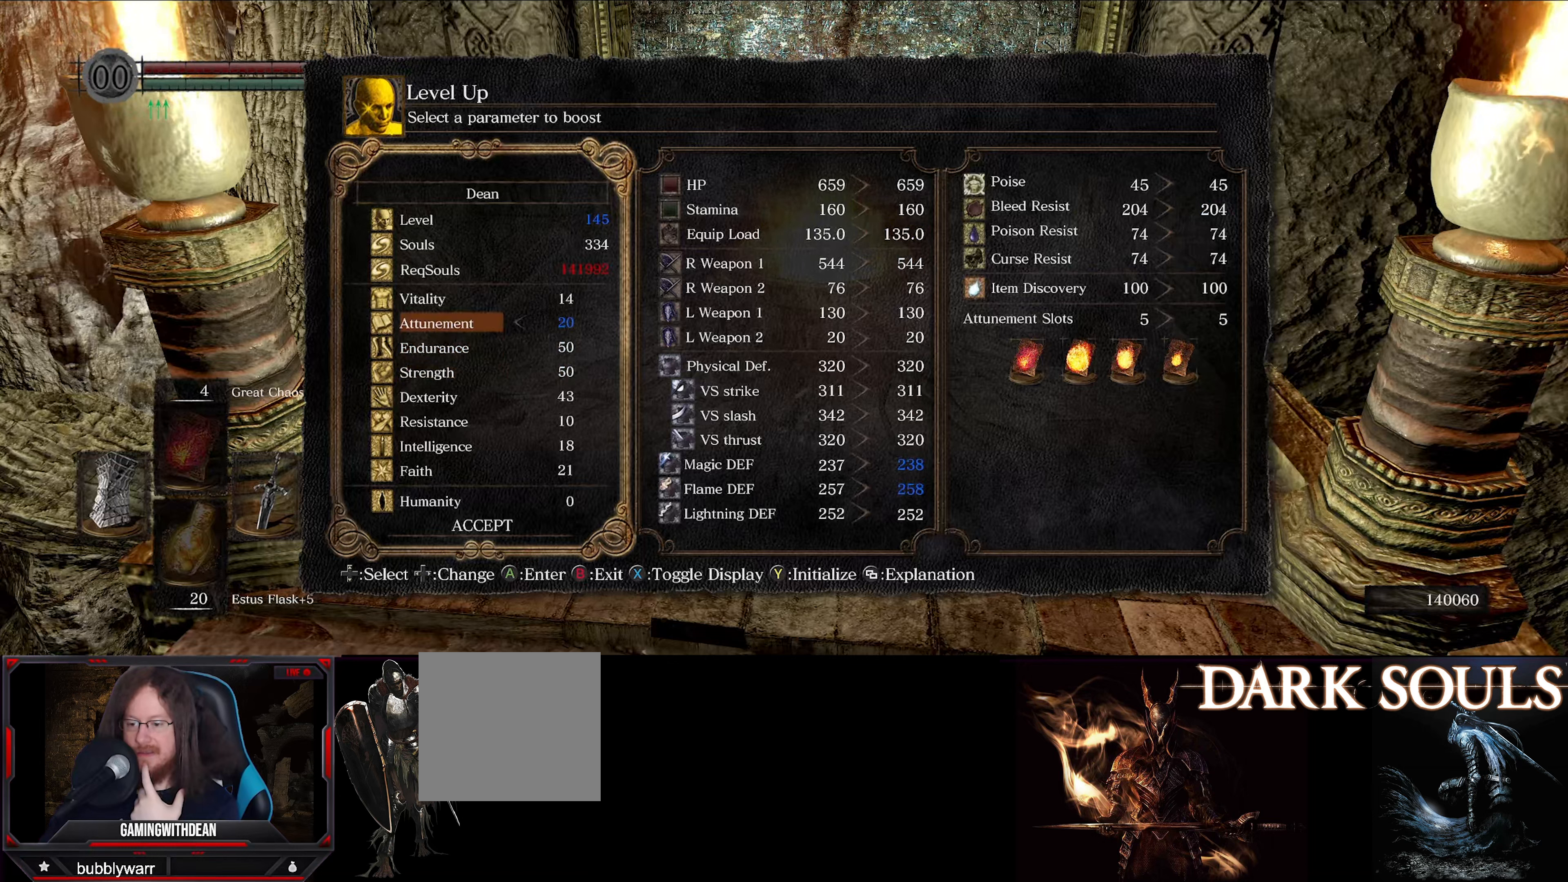
{"buttons": [], "left_stick": "center", "right_stick": "center", "events": [[150, "DPAD_LEFT", "up"]]}
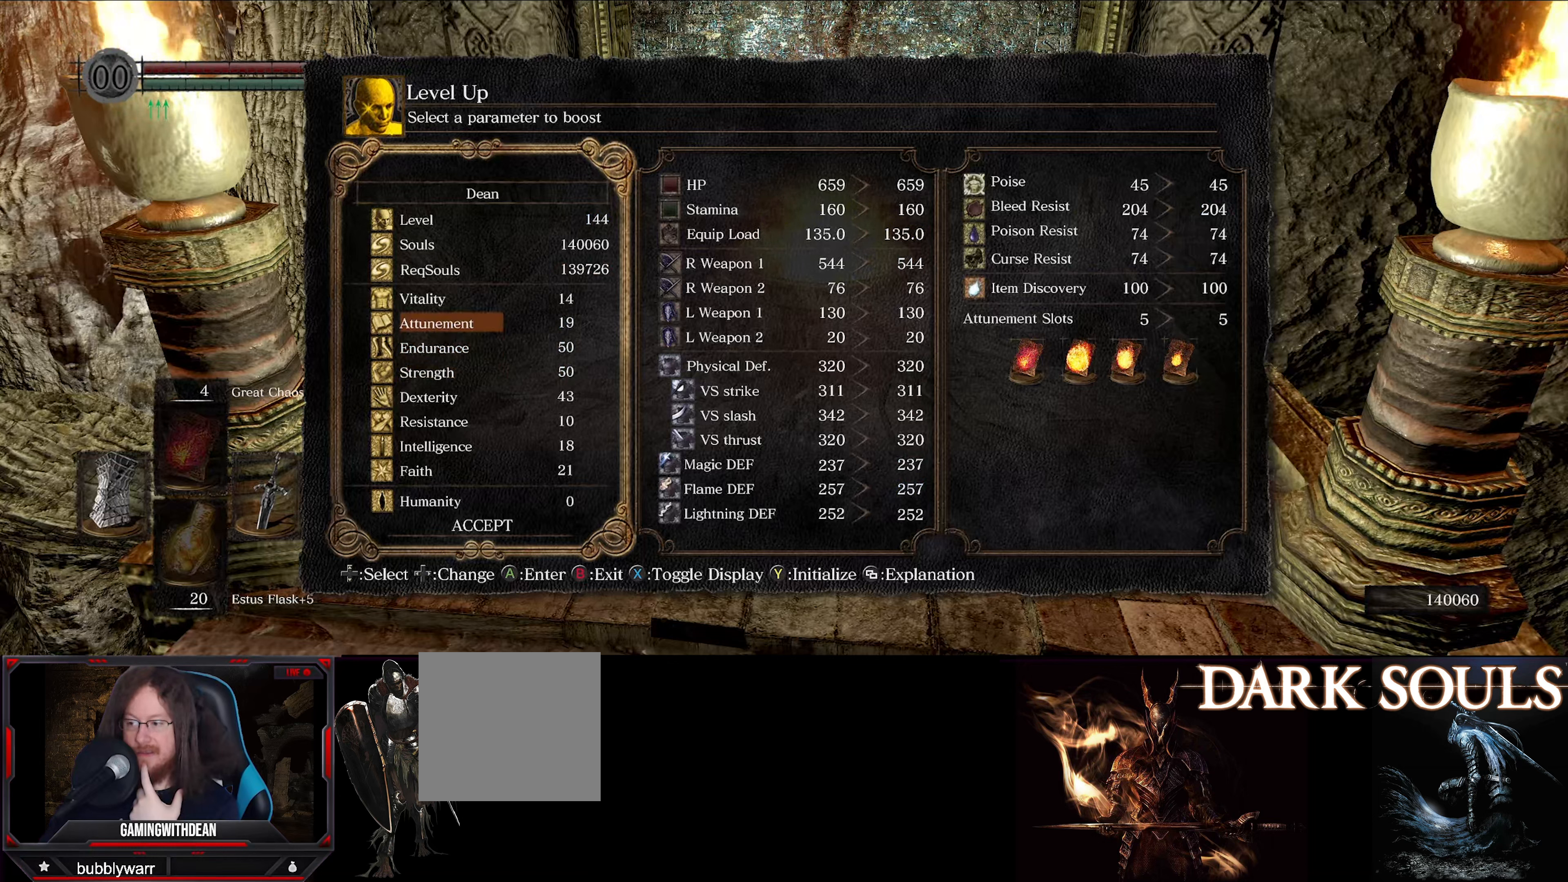
{"buttons": [], "left_stick": "center", "right_stick": "center", "events": [[350, "DPAD_UP", "down"], [450, "DPAD_UP", "up"]]}